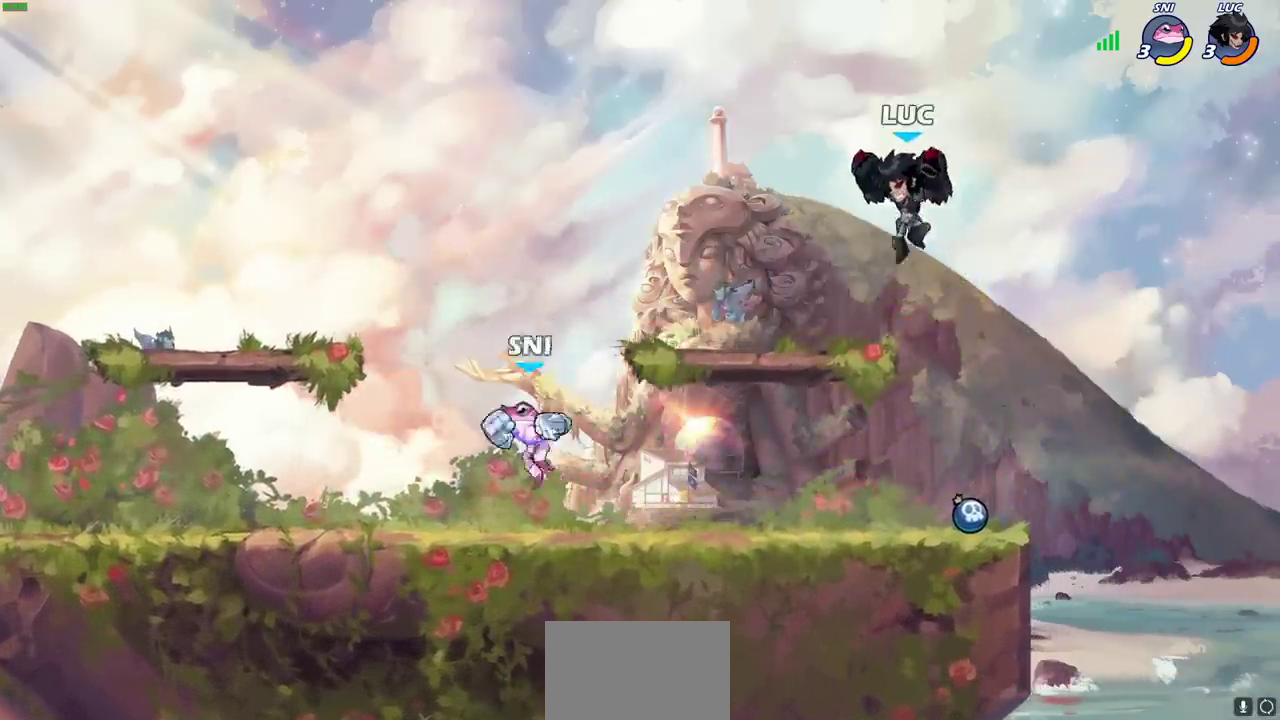
Gameplay with a controller (PlayStation layout); each line is a JSON object with the inputs held at the frame after it (dt_ms = milliseconds from this image to that frame). "events" lists button and stick changes between this image and that frame as [ms after this image, input, new state], when the widget could be followed in between.
{"dt_ms": 500, "buttons": [], "left_stick": "down-left", "right_stick": "center", "events": [[33, "left_stick", "down-left"]]}
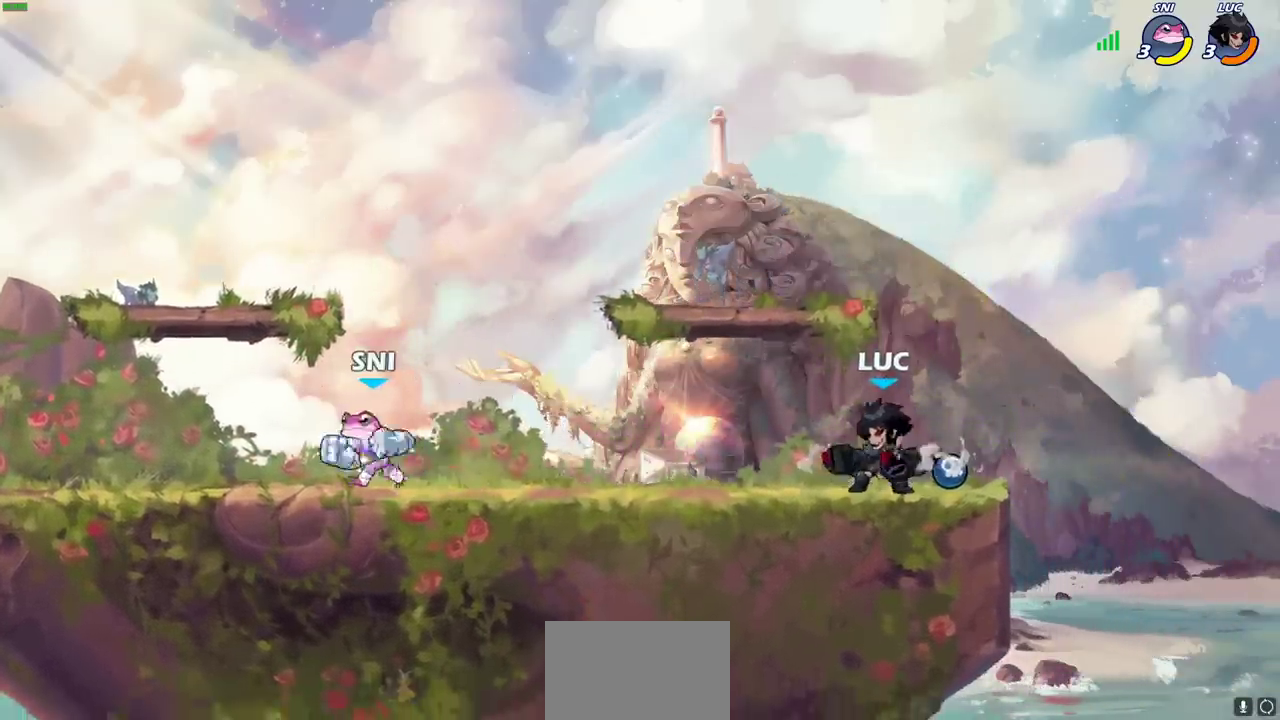
{"dt_ms": 500, "buttons": [], "left_stick": "center", "right_stick": "center", "events": [[167, "R2", "down"], [217, "SQUARE", "down"], [283, "R2", "up"], [317, "SQUARE", "up"], [417, "left_stick", "center"]]}
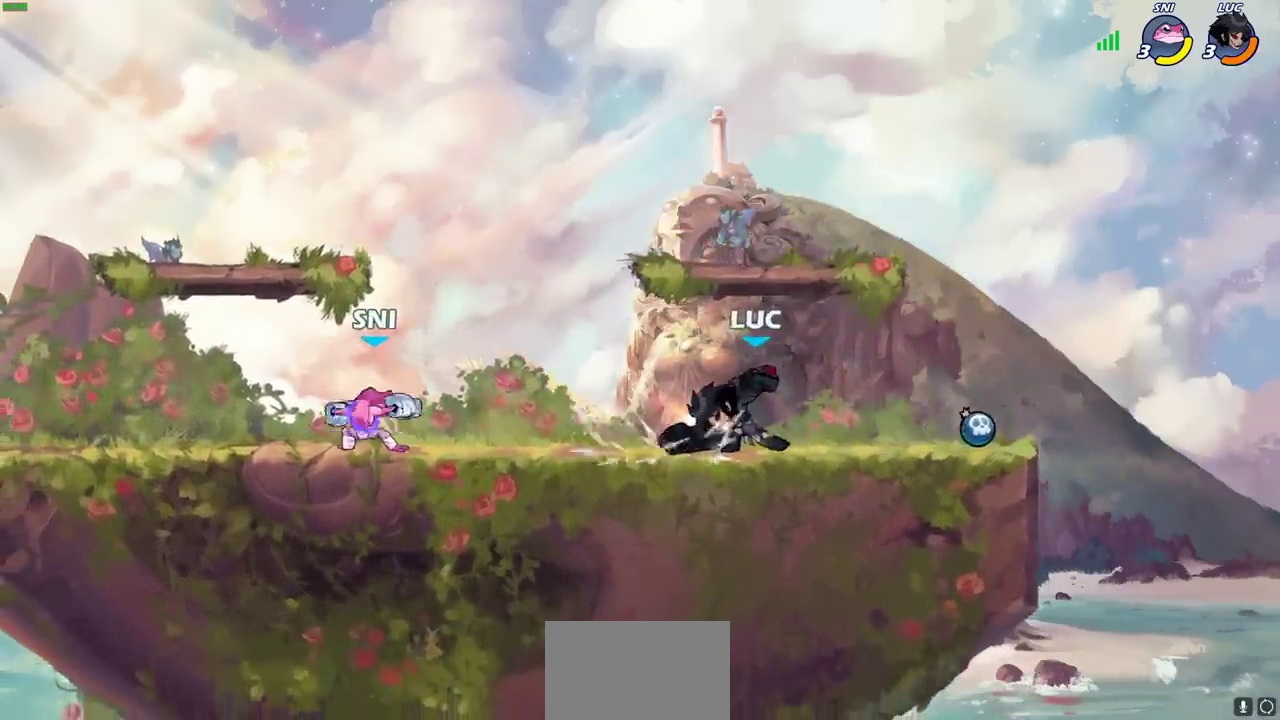
{"dt_ms": 500, "buttons": [], "left_stick": "center", "right_stick": "center", "events": [[267, "left_stick", "left"], [317, "SQUARE", "down"], [433, "SQUARE", "up"], [500, "left_stick", "center"]]}
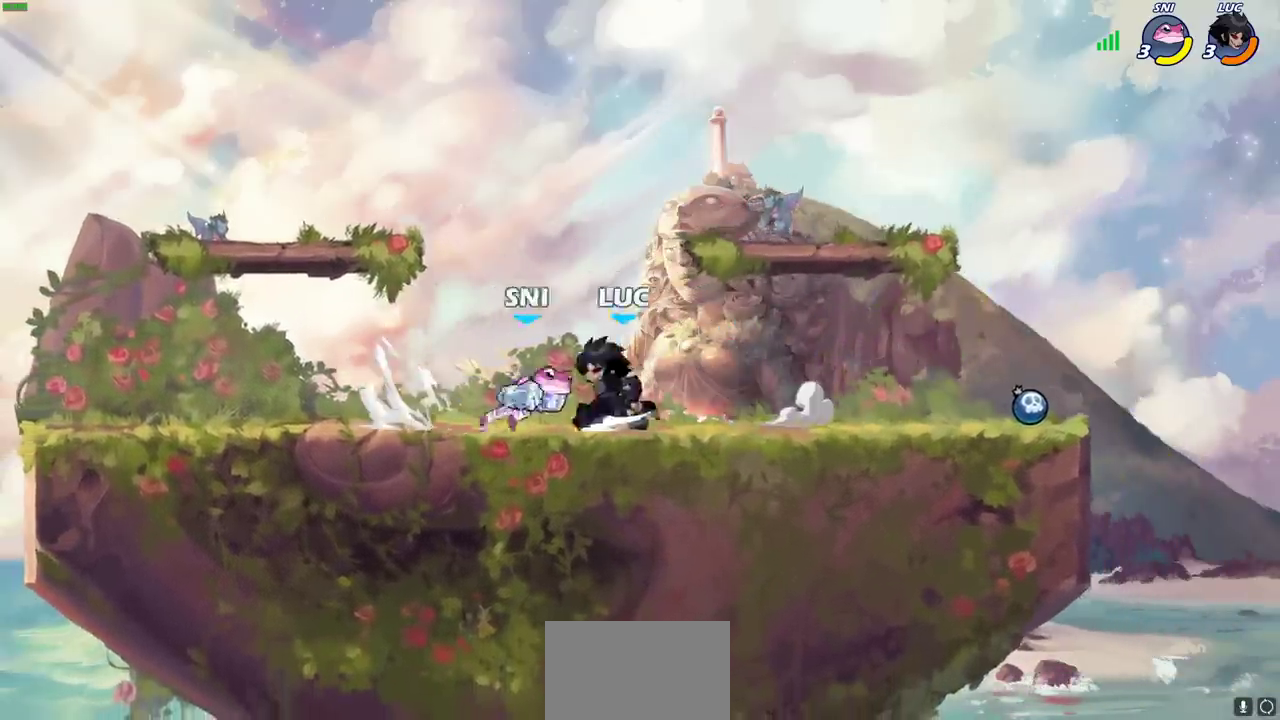
{"dt_ms": 400, "buttons": [], "left_stick": "center", "right_stick": "center", "events": [[267, "SQUARE", "down"], [333, "SQUARE", "up"]]}
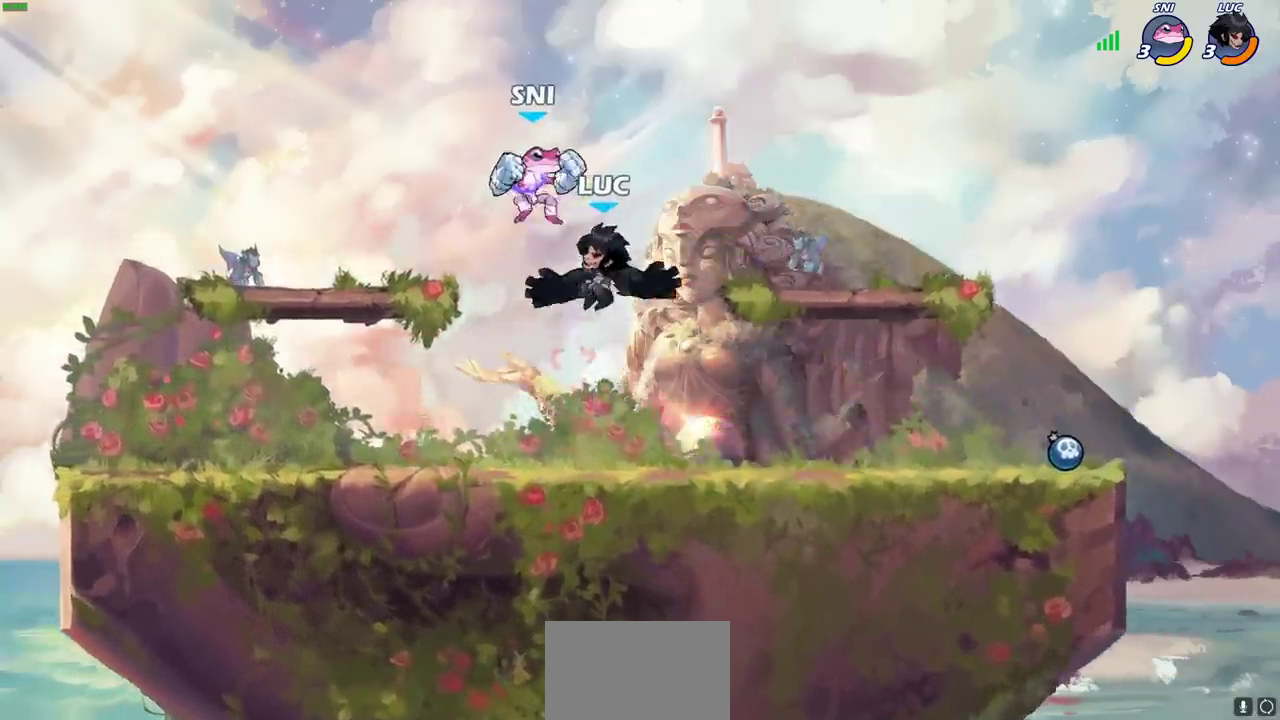
{"dt_ms": 500, "buttons": [], "left_stick": "center", "right_stick": "center", "events": []}
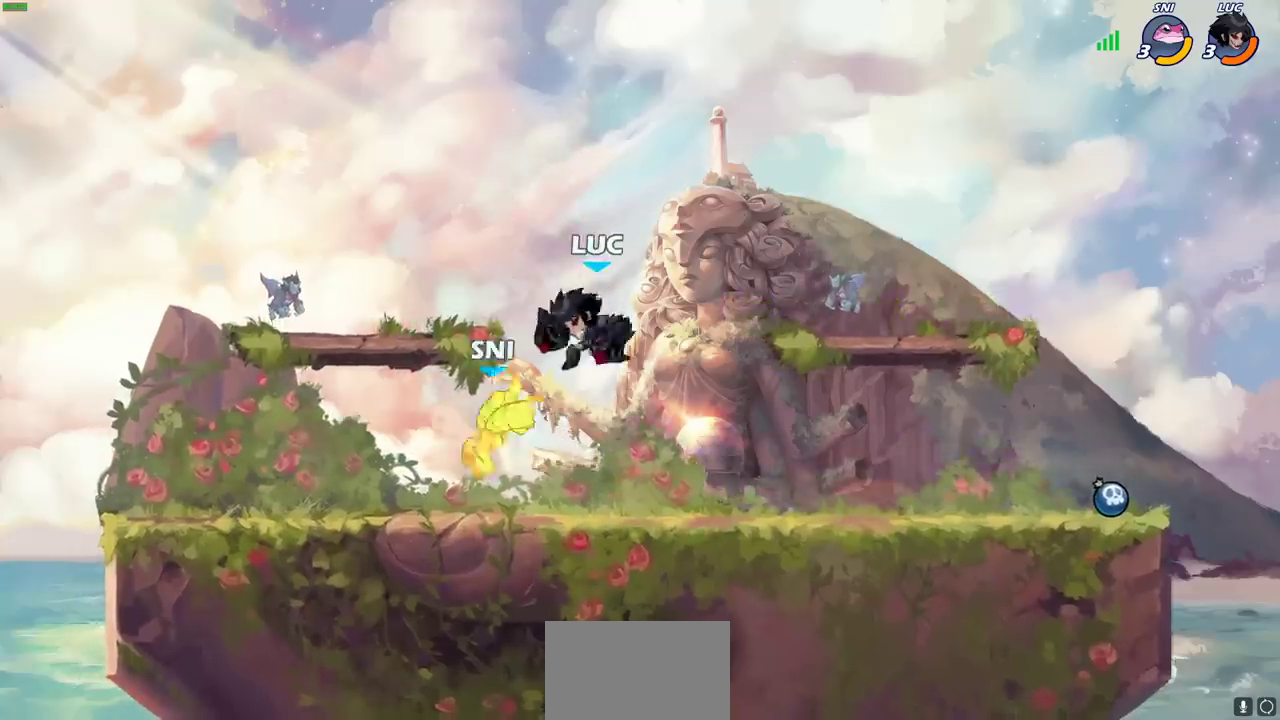
{"dt_ms": 400, "buttons": [], "left_stick": "center", "right_stick": "center", "events": [[33, "R2", "down"], [50, "left_stick", "down"], [100, "SQUARE", "down"], [167, "R2", "up"], [200, "SQUARE", "up"], [267, "left_stick", "center"]]}
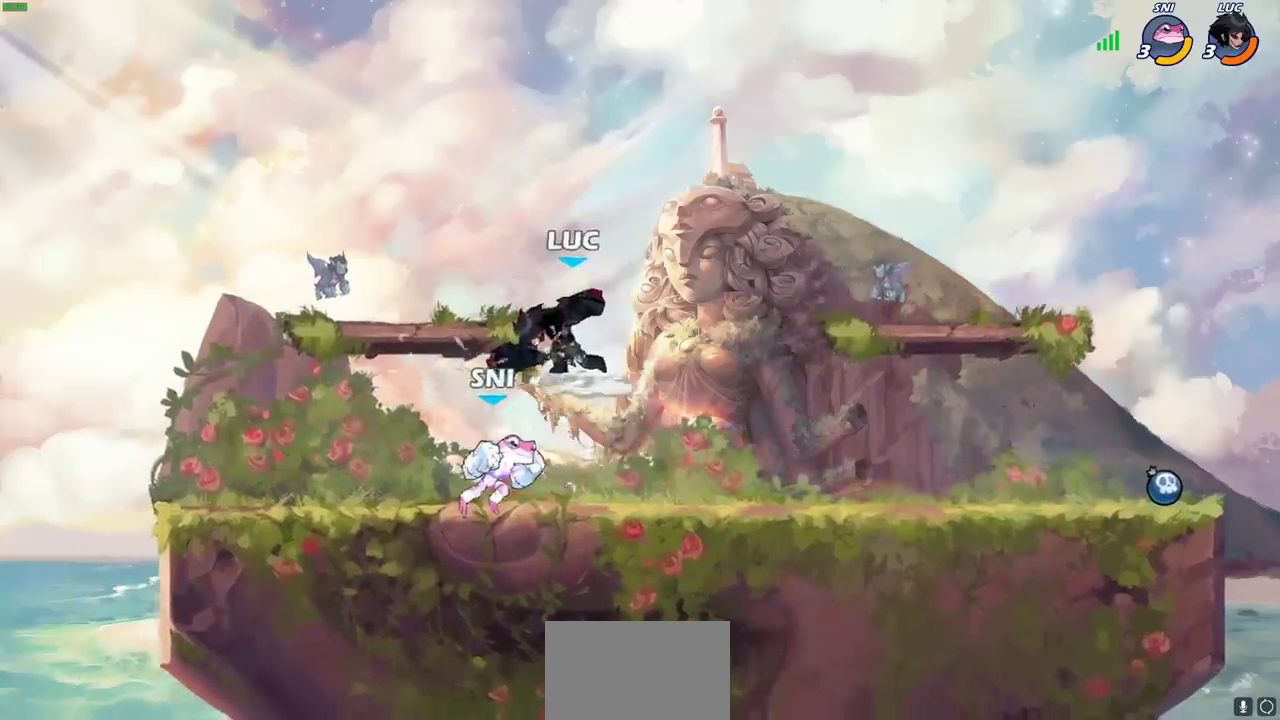
{"dt_ms": 500, "buttons": ["CROSS", "R2"], "left_stick": "right", "right_stick": "center", "events": [[33, "left_stick", "left"], [83, "R2", "down"], [133, "left_stick", "center"], [167, "R2", "up"], [300, "left_stick", "right"], [350, "R2", "down"], [367, "CROSS", "down"]]}
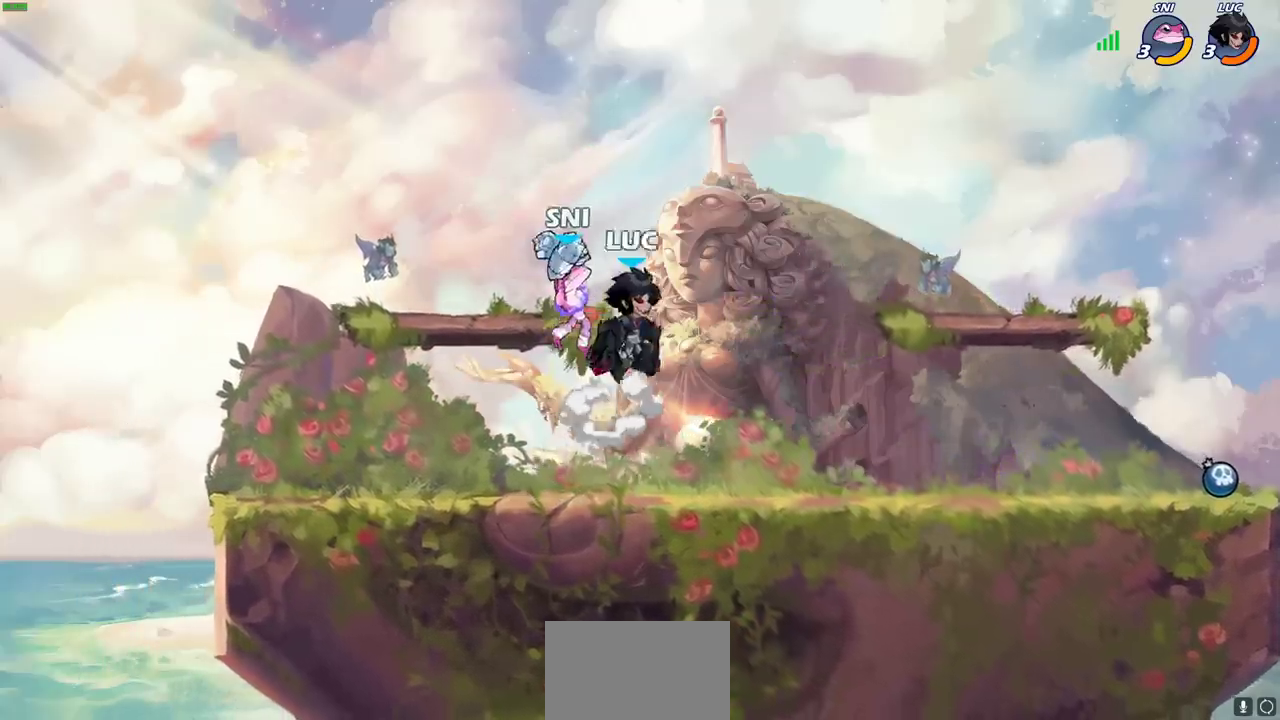
{"dt_ms": 400, "buttons": ["CROSS"], "left_stick": "up-right", "right_stick": "center"}
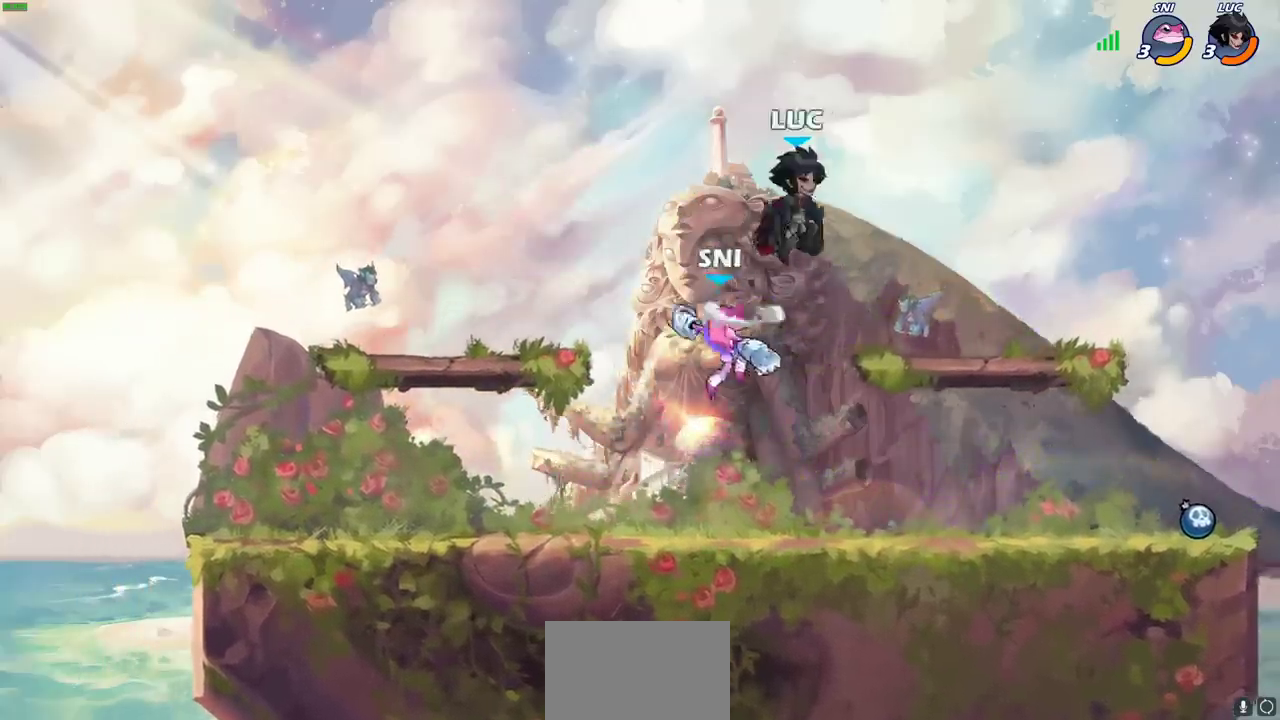
{"dt_ms": 500, "buttons": ["CIRCLE"], "left_stick": "down-right", "right_stick": "center", "events": [[67, "CROSS", "up"], [183, "left_stick", "down"], [400, "left_stick", "down-right"], [450, "CIRCLE", "down"]]}
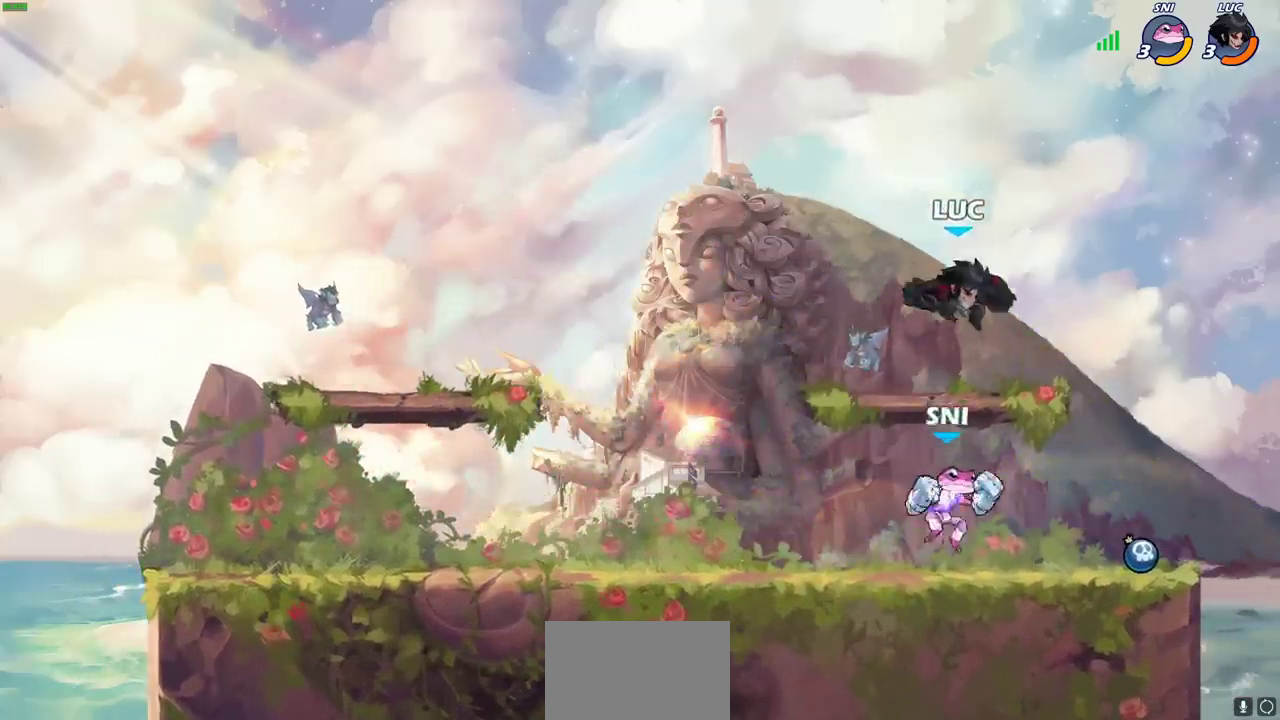
{"dt_ms": 300, "buttons": ["CIRCLE"], "left_stick": "down", "right_stick": "center"}
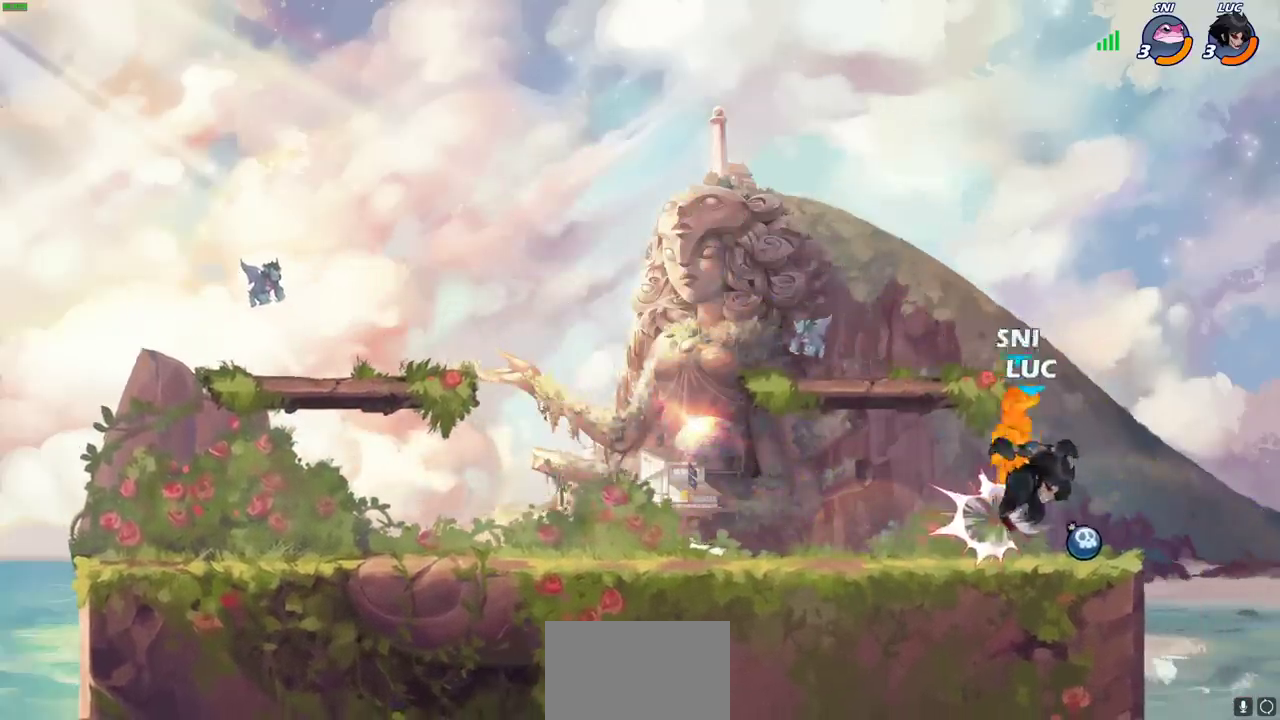
{"dt_ms": 300, "buttons": ["CROSS", "CIRCLE"], "left_stick": "center", "right_stick": "center", "events": [[83, "left_stick", "up-left"], [117, "CIRCLE", "up"], [183, "left_stick", "center"], [250, "CROSS", "down"], [300, "CIRCLE", "down"]]}
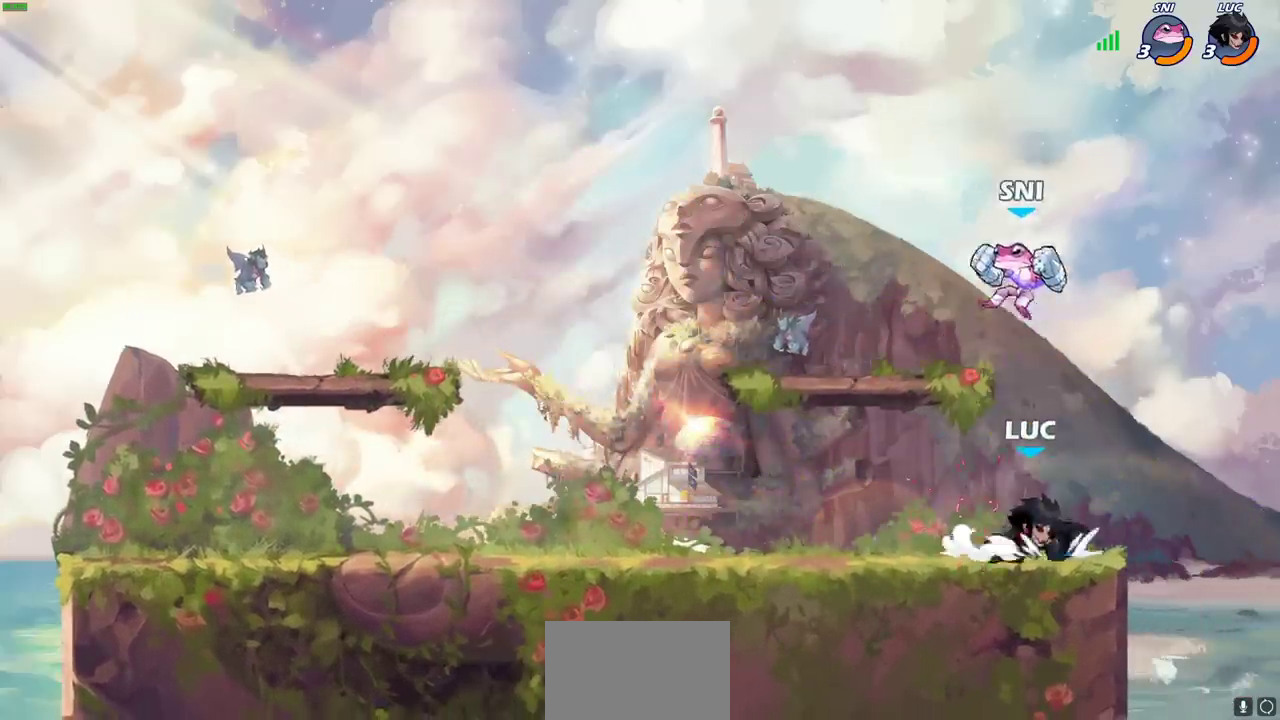
{"dt_ms": 400, "buttons": [], "left_stick": "center", "right_stick": "center", "events": [[17, "CROSS", "up"], [17, "left_stick", "up-left"], [100, "CIRCLE", "up"], [167, "left_stick", "left"], [333, "left_stick", "center"]]}
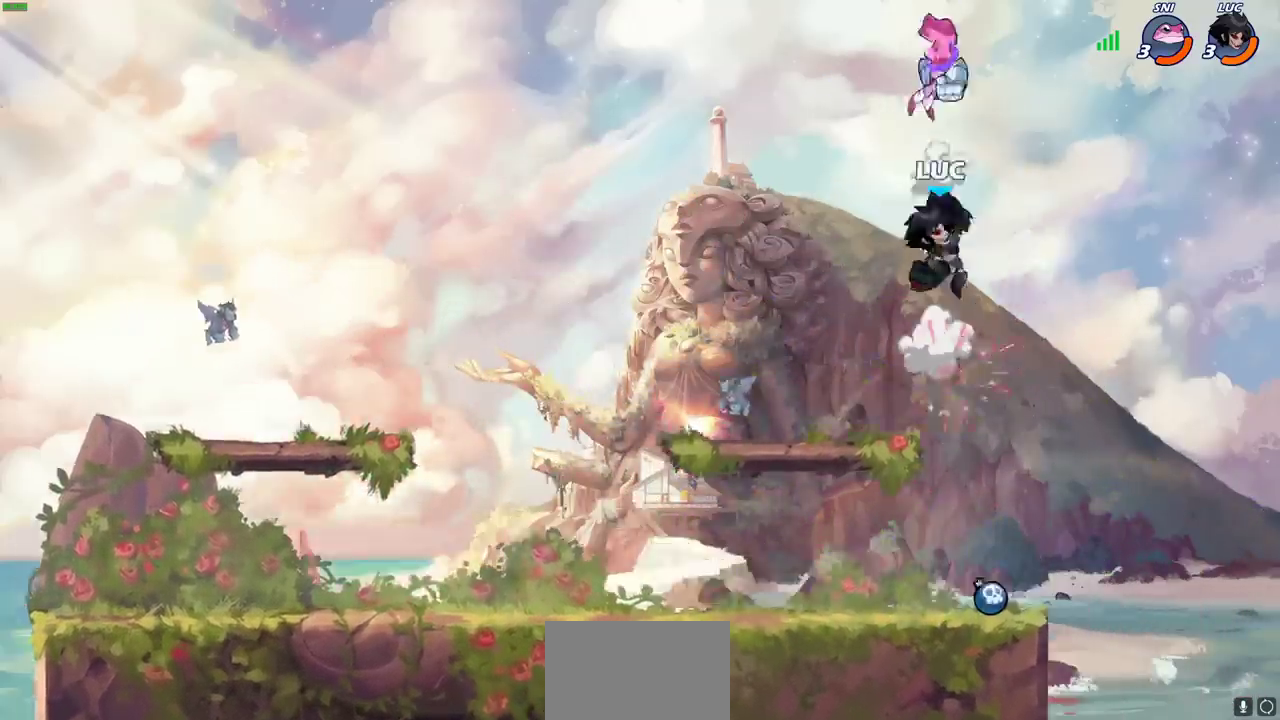
{"dt_ms": 500, "buttons": ["CIRCLE", "R2"], "left_stick": "center", "right_stick": "center", "events": [[100, "left_stick", "left"], [217, "left_stick", "center"], [267, "left_stick", "up-right"], [367, "left_stick", "left"], [483, "R2", "down"], [483, "left_stick", "center"], [500, "CIRCLE", "down"]]}
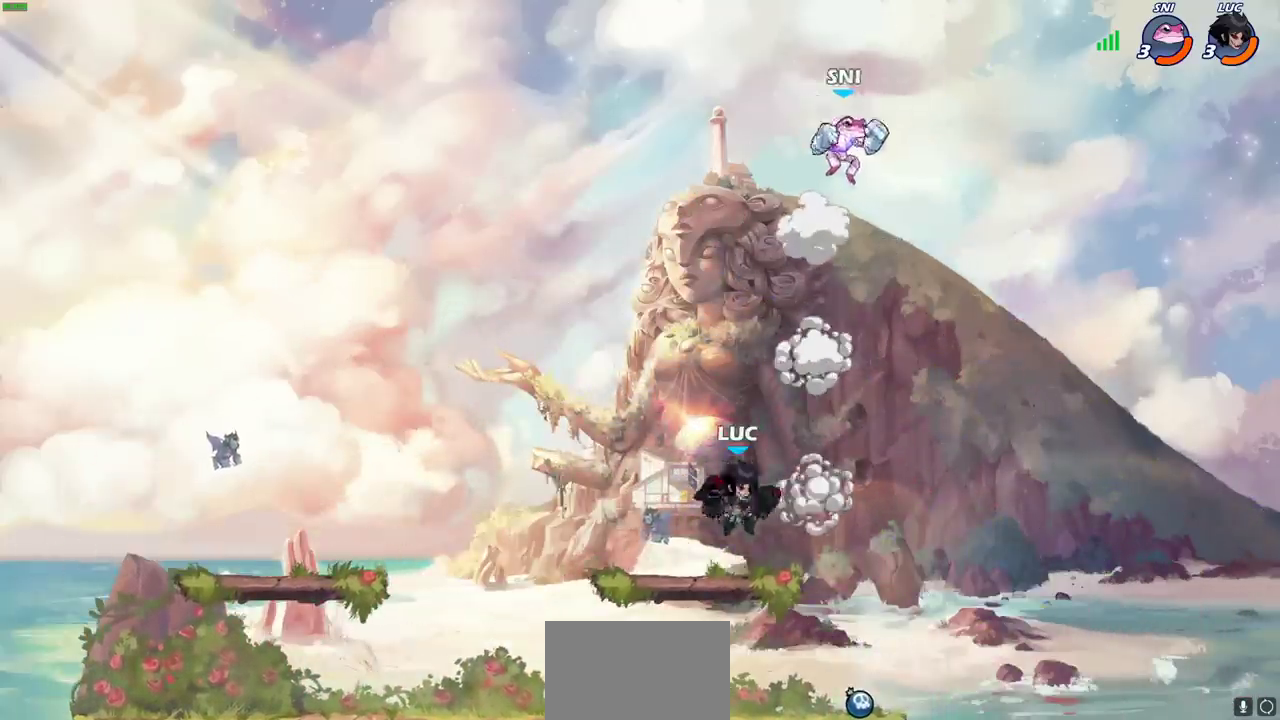
{"dt_ms": 500, "buttons": [], "left_stick": "center", "right_stick": "center", "events": [[83, "CIRCLE", "up"], [100, "R2", "up"]]}
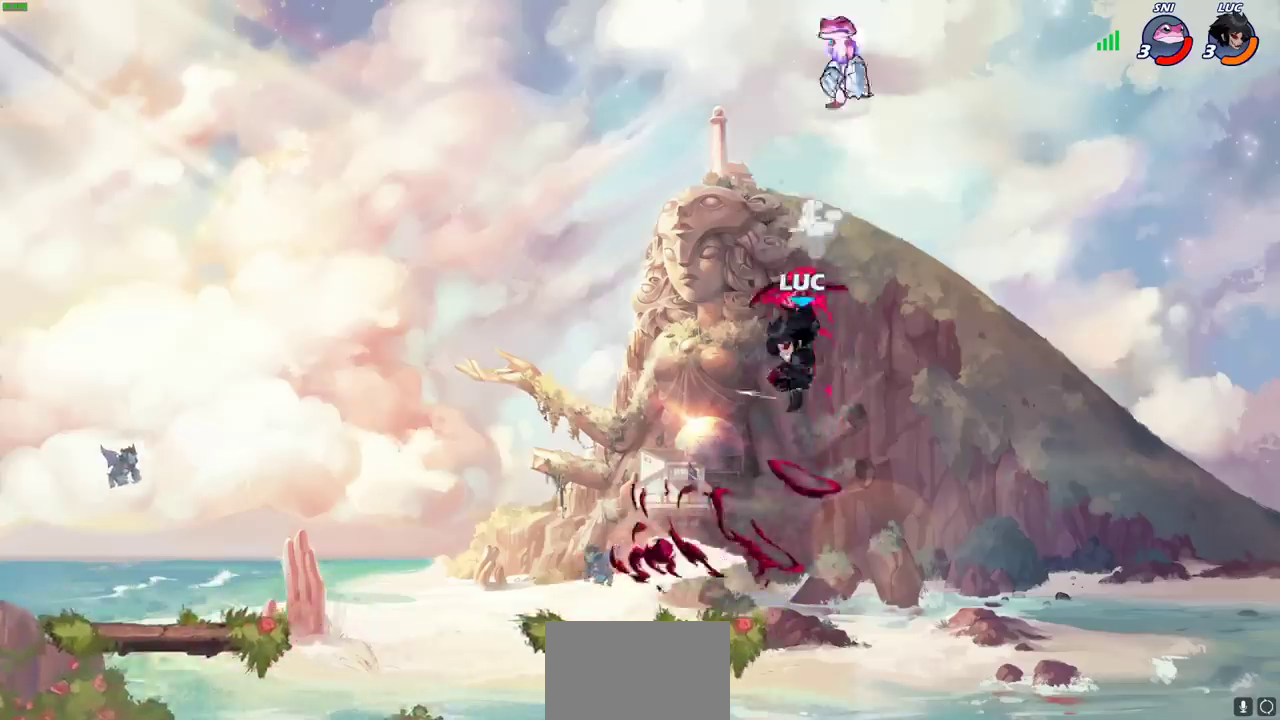
{"dt_ms": 300, "buttons": [], "left_stick": "left", "right_stick": "center", "events": [[200, "left_stick", "left"]]}